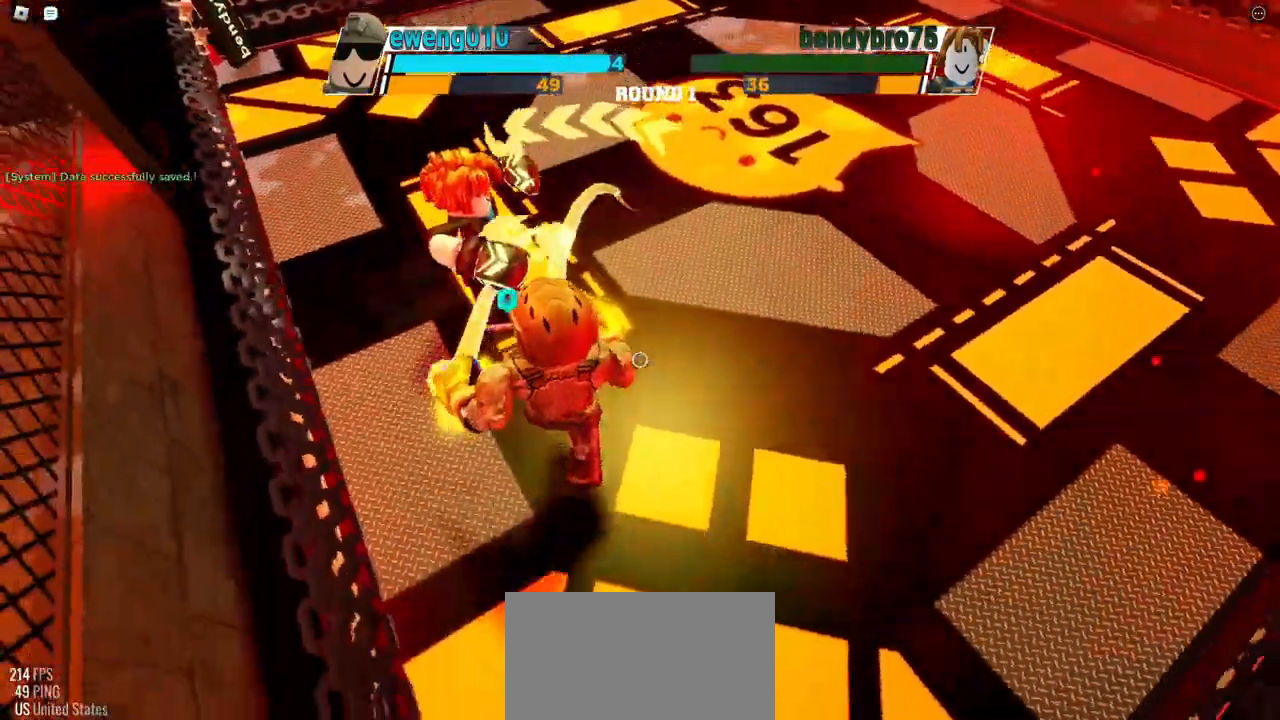
Gameplay with keyboard; each line is a JSON object with the keys held at the frame after it. "events" lists presses ("down") and releases ("up") of "c", "ctrl", "e", "f", "r", "space" and "x" between this image and that frame as [ms after this image, input, new state], when the widget could be followed in between. No other keys are recorded. Mouse input is not recorded. Not read: other_keys.
{"keys": [], "events": []}
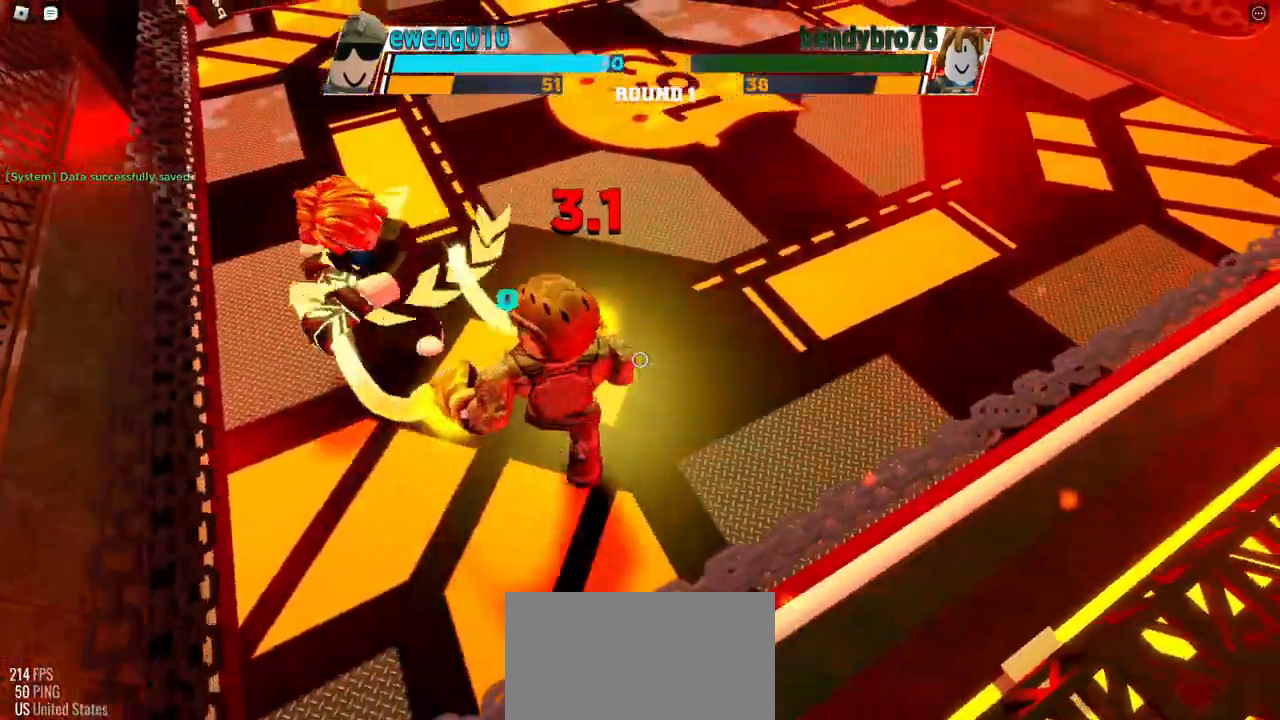
{"keys": [], "events": []}
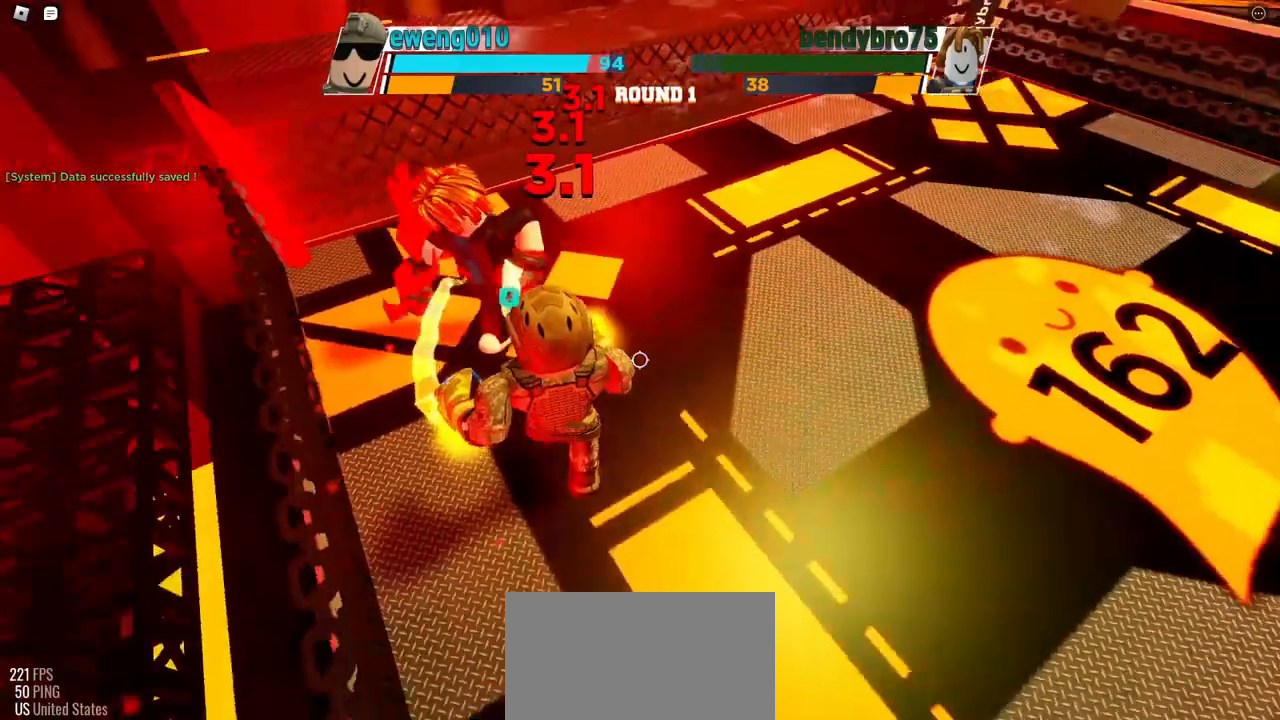
{"keys": [], "events": []}
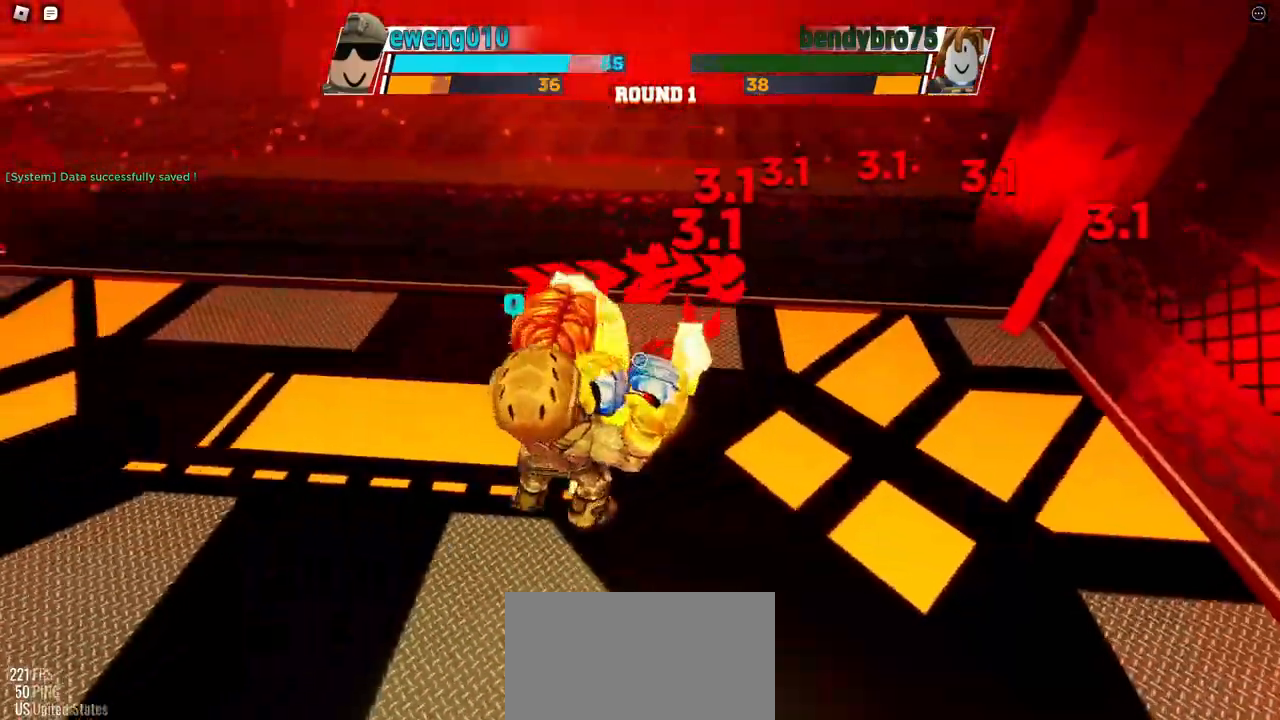
{"keys": ["f"], "events": [[400, "f", "down"]]}
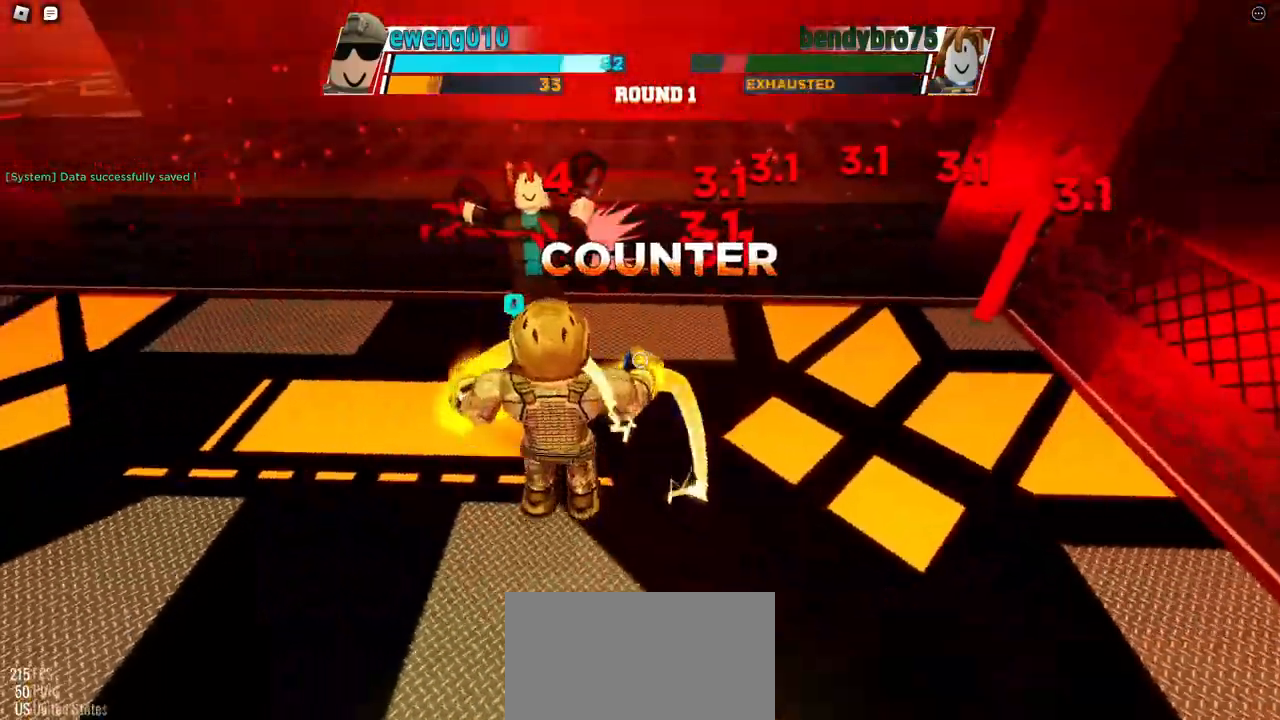
{"keys": [], "events": [[50, "f", "up"]]}
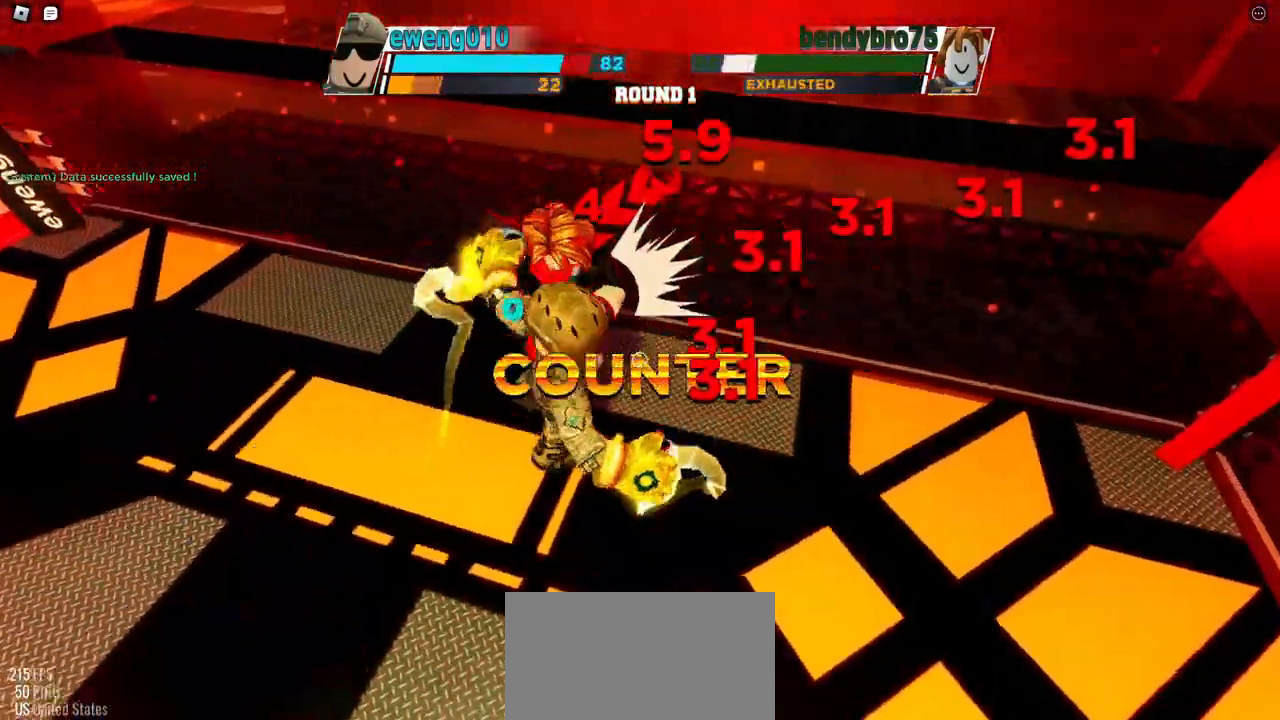
{"keys": [], "events": []}
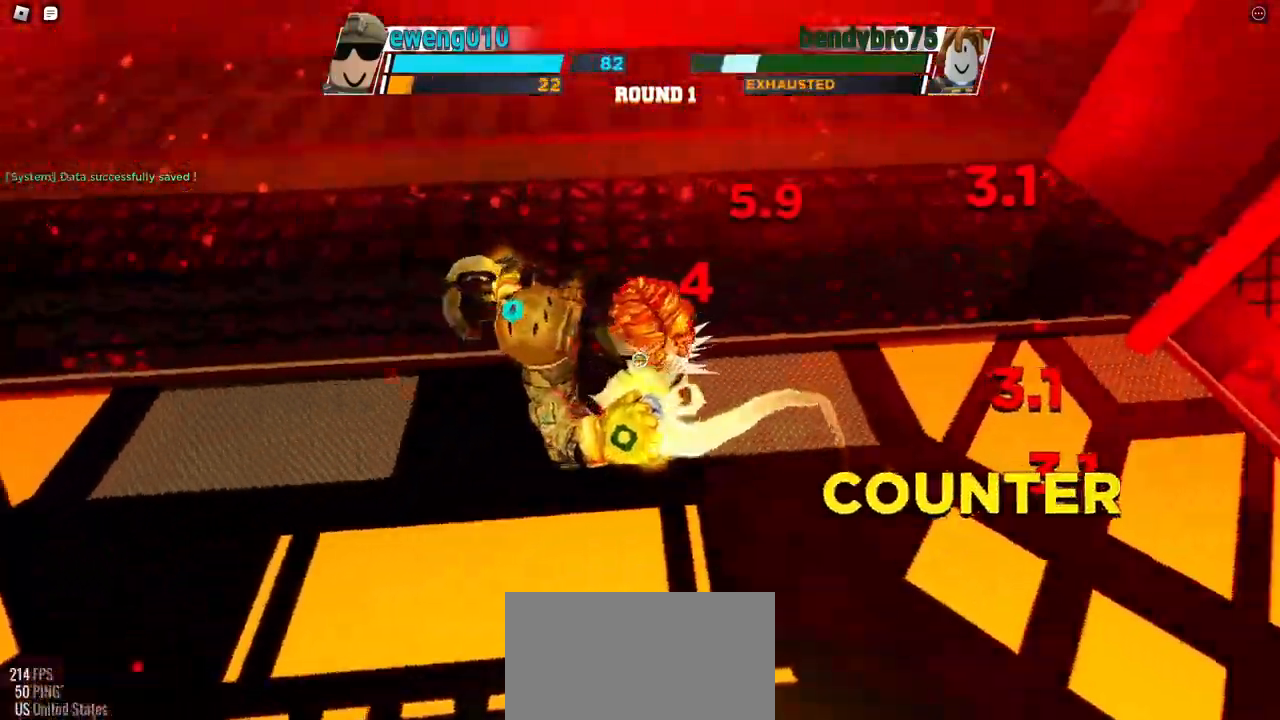
{"keys": [], "events": []}
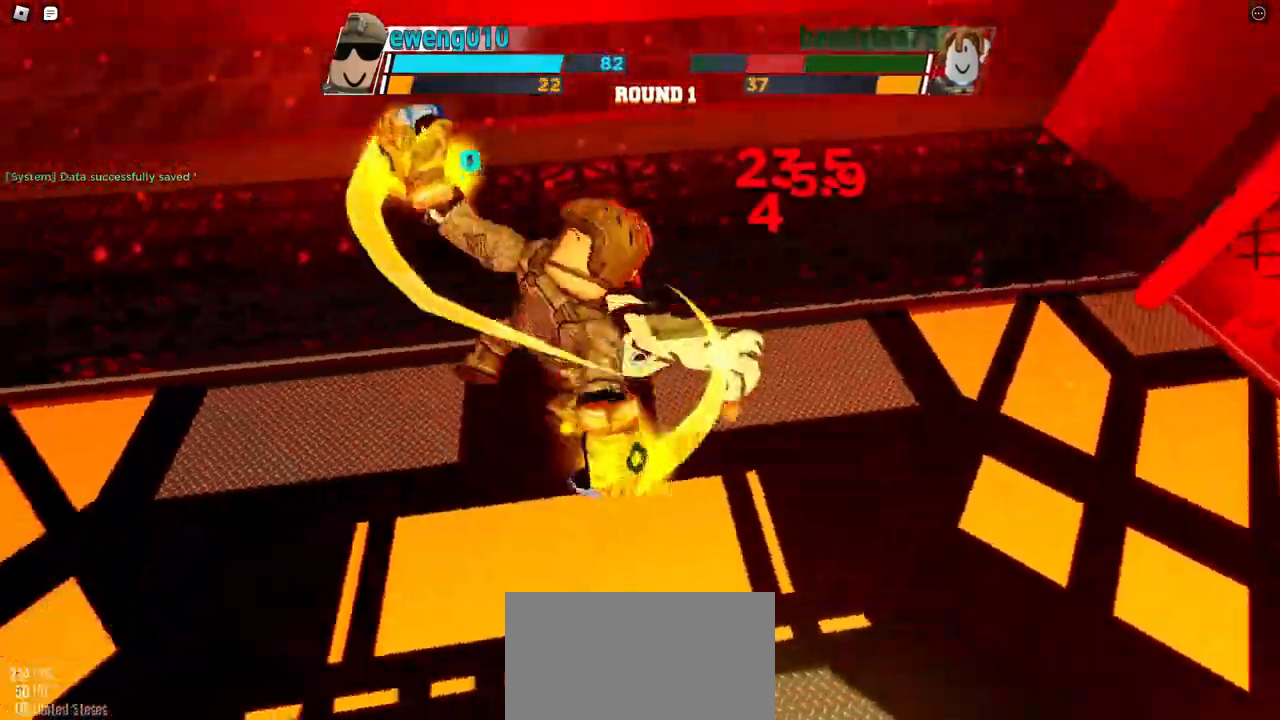
{"keys": [], "events": []}
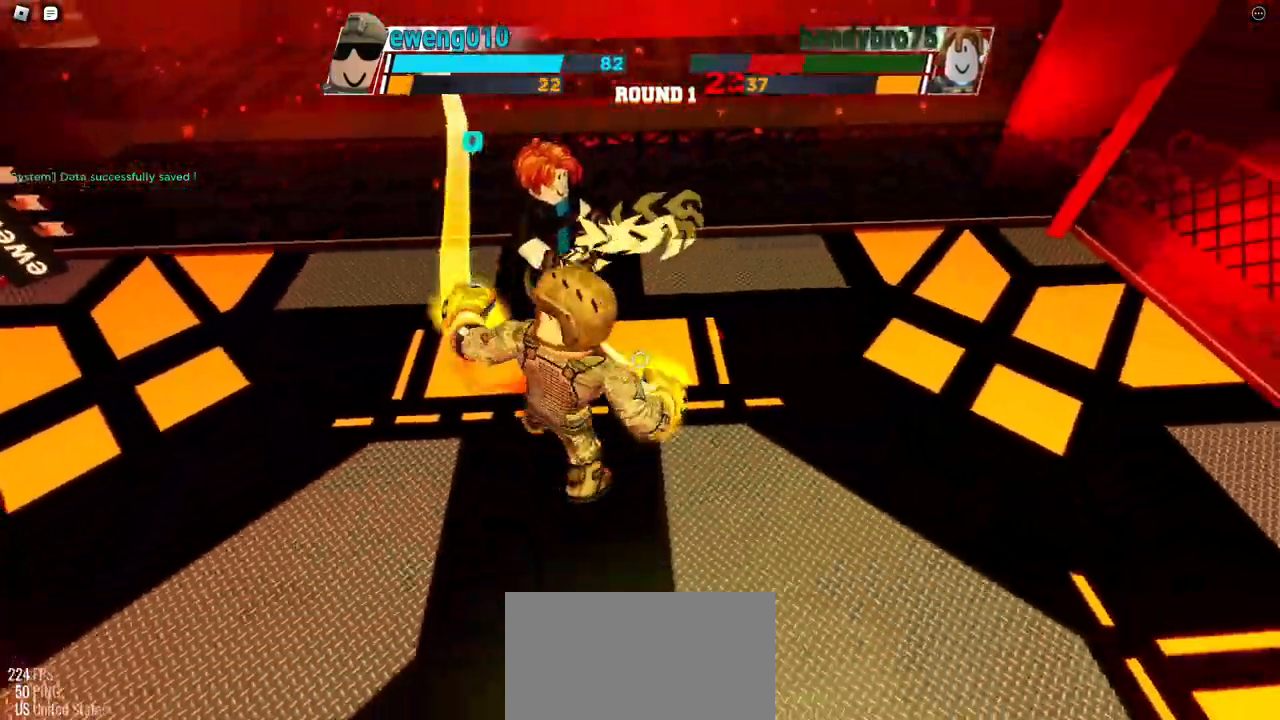
{"keys": [], "events": []}
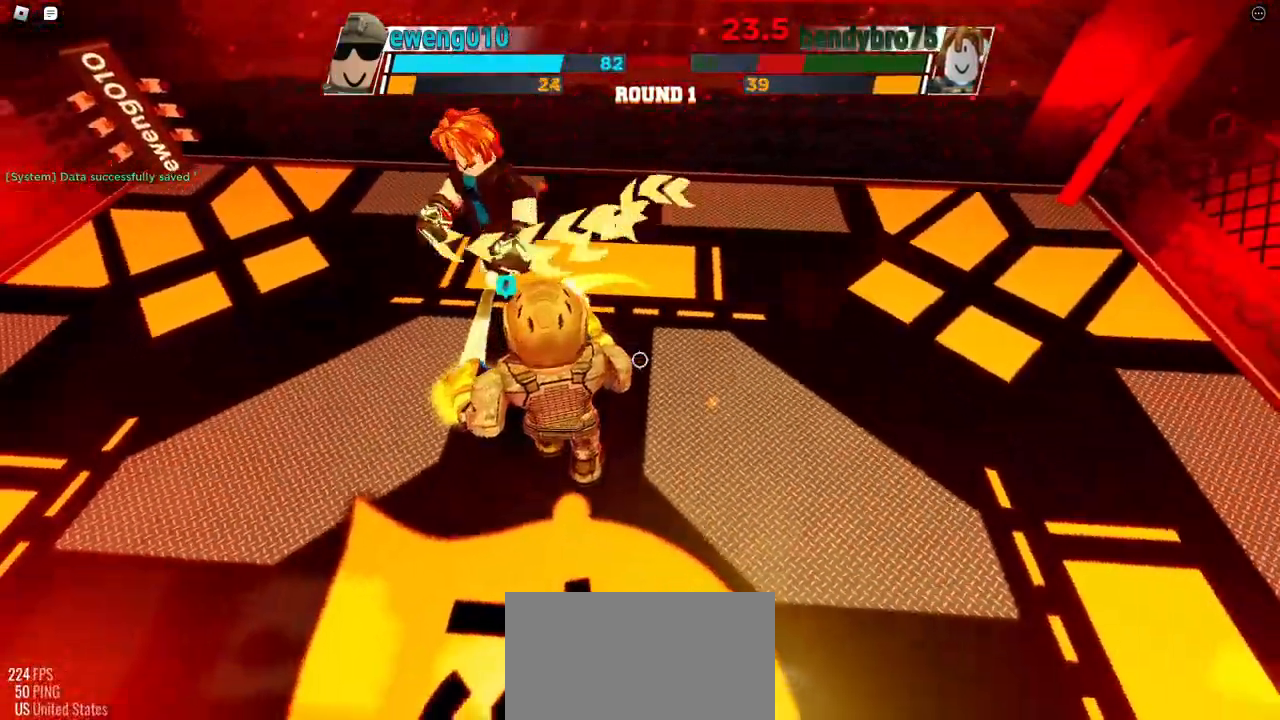
{"keys": [], "events": []}
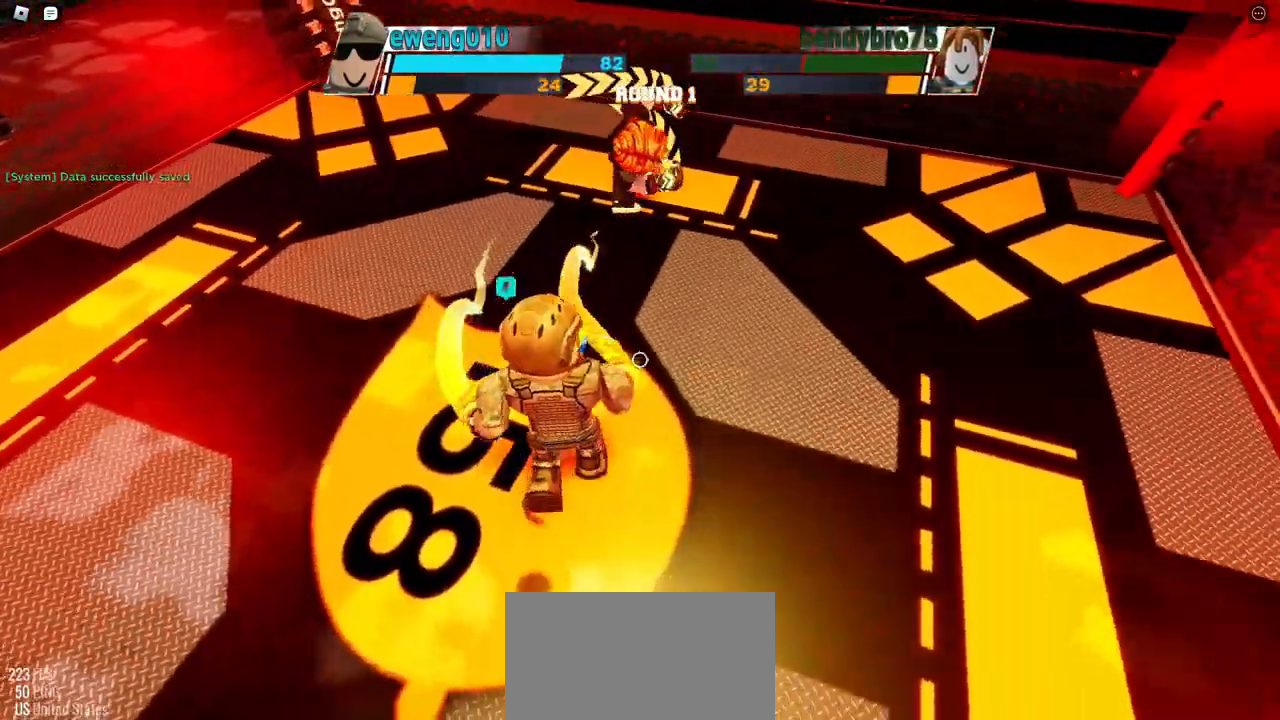
{"keys": ["space"], "events": [[33, "e", "down"], [200, "space", "down"], [233, "e", "up"]]}
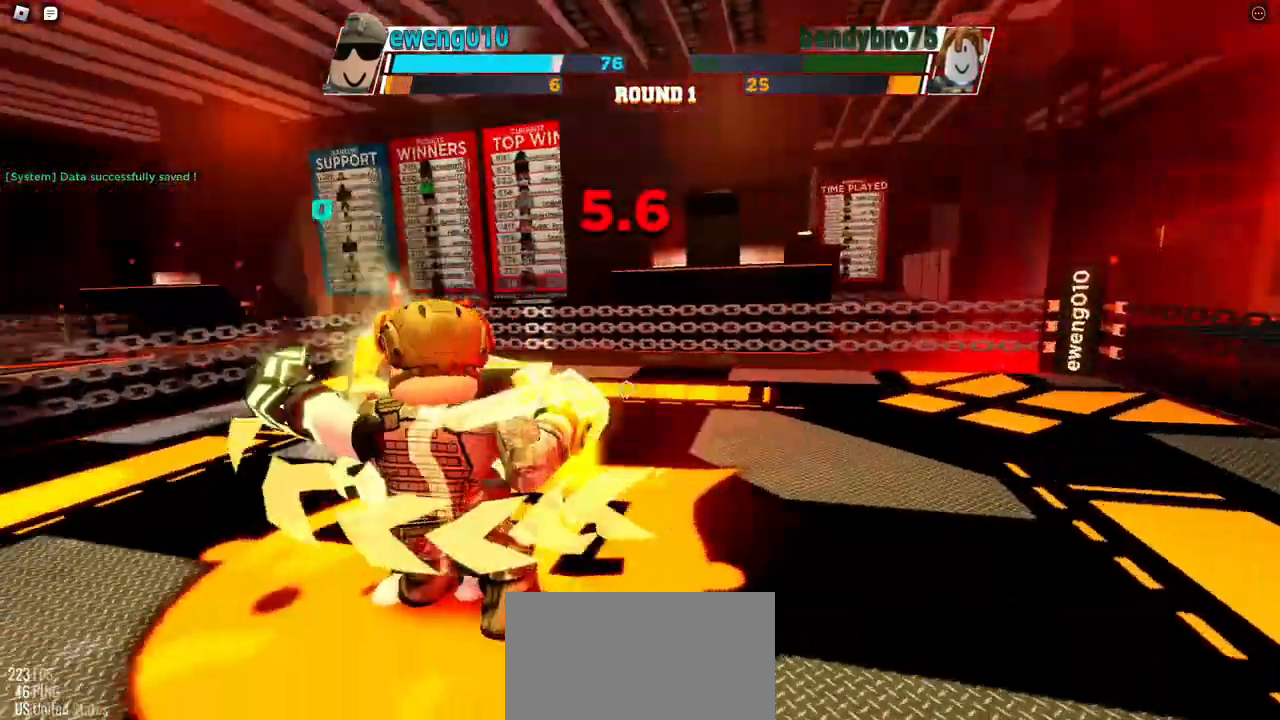
{"keys": ["space"], "events": []}
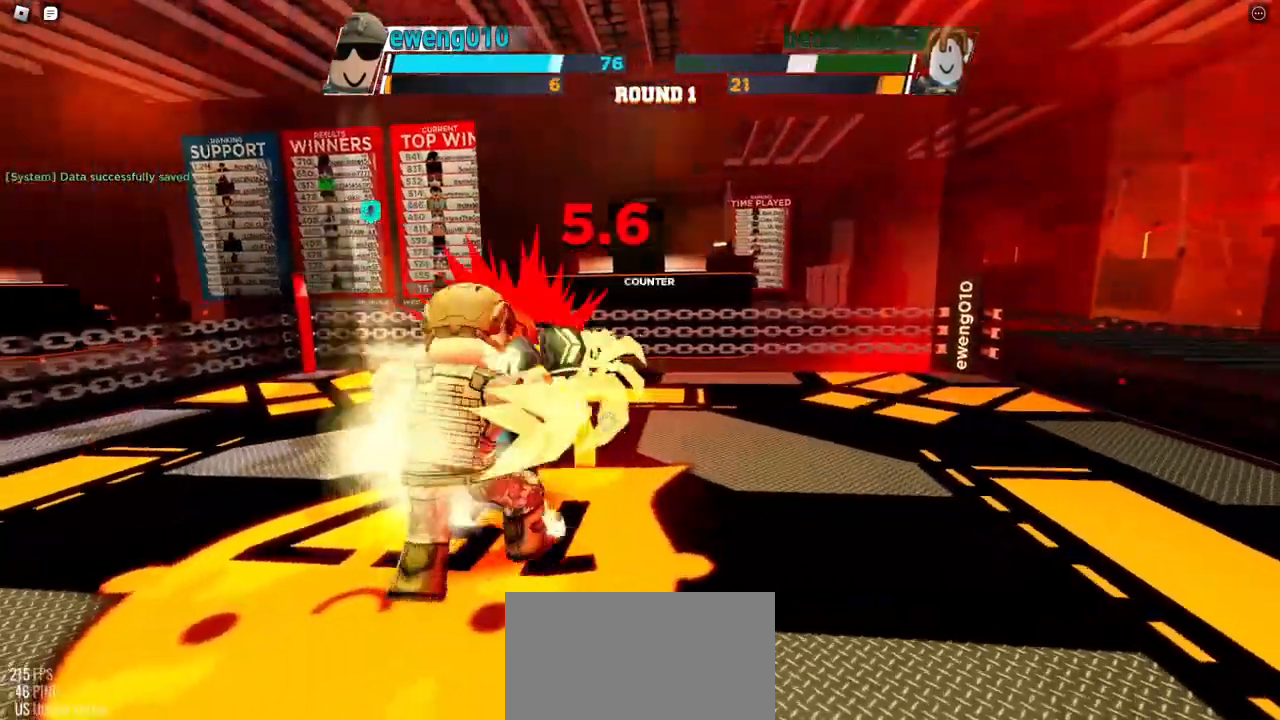
{"keys": ["space"], "events": []}
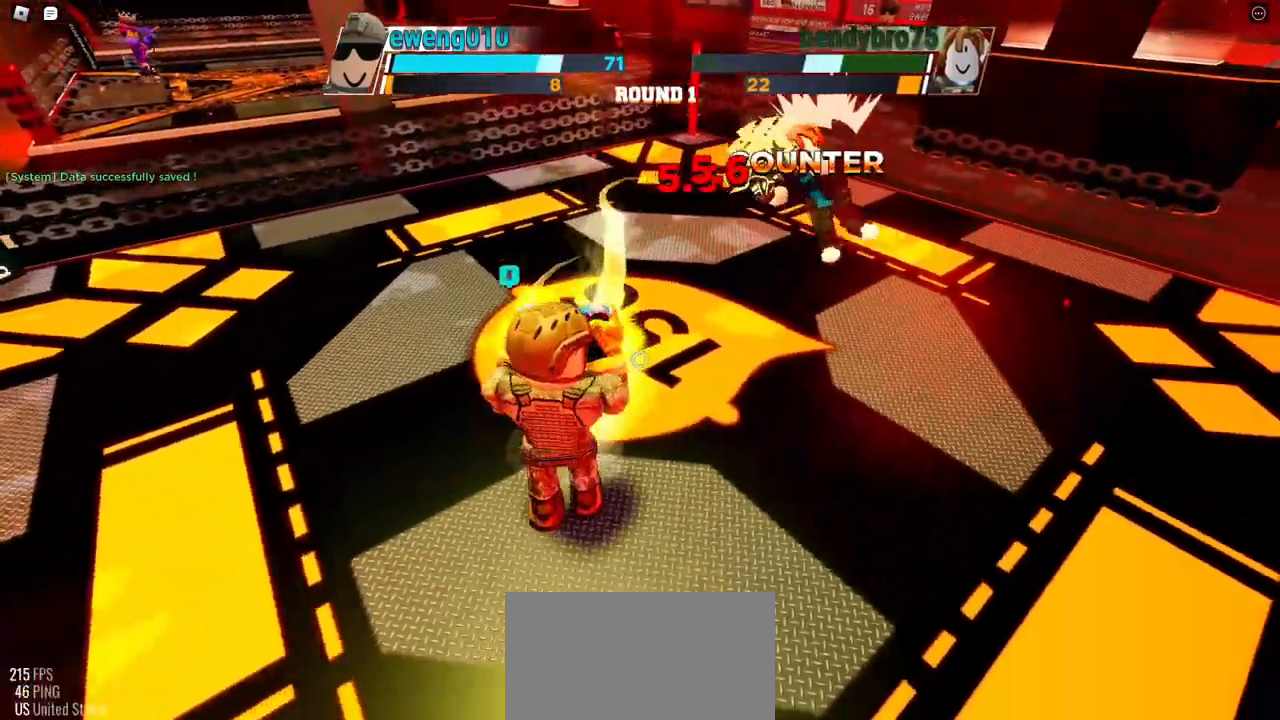
{"keys": ["space"], "events": []}
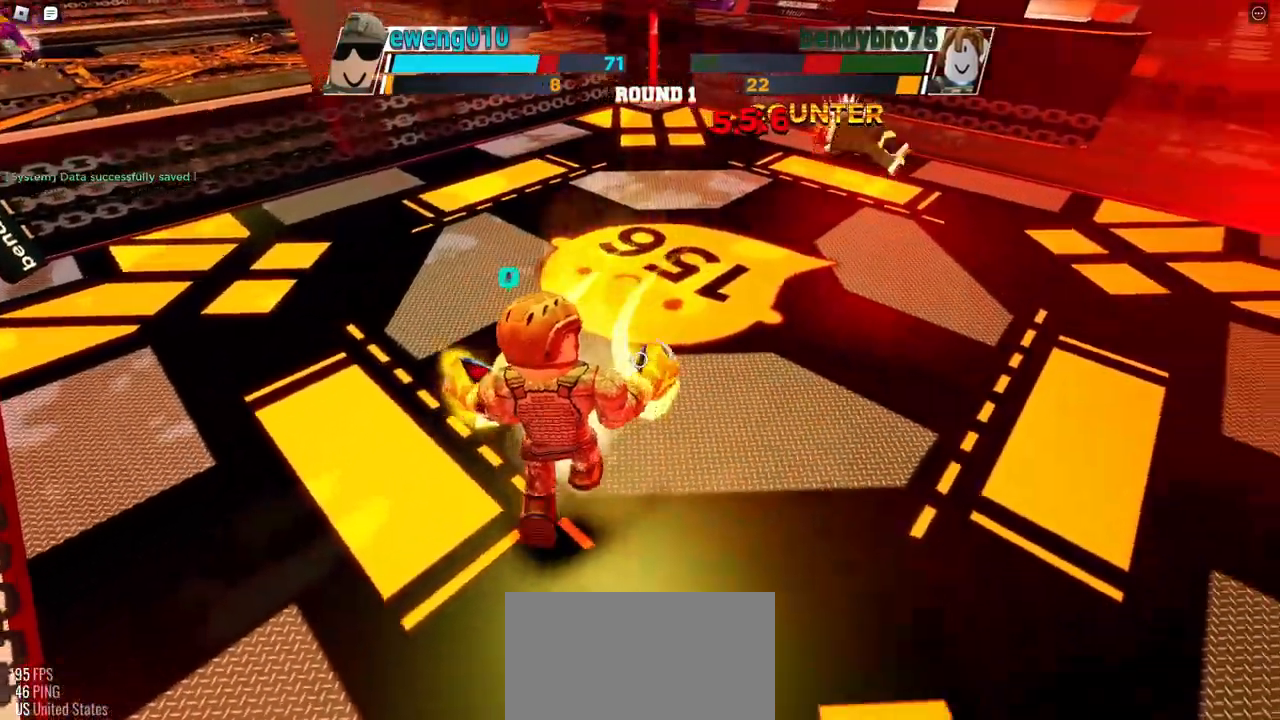
{"keys": ["space"], "events": []}
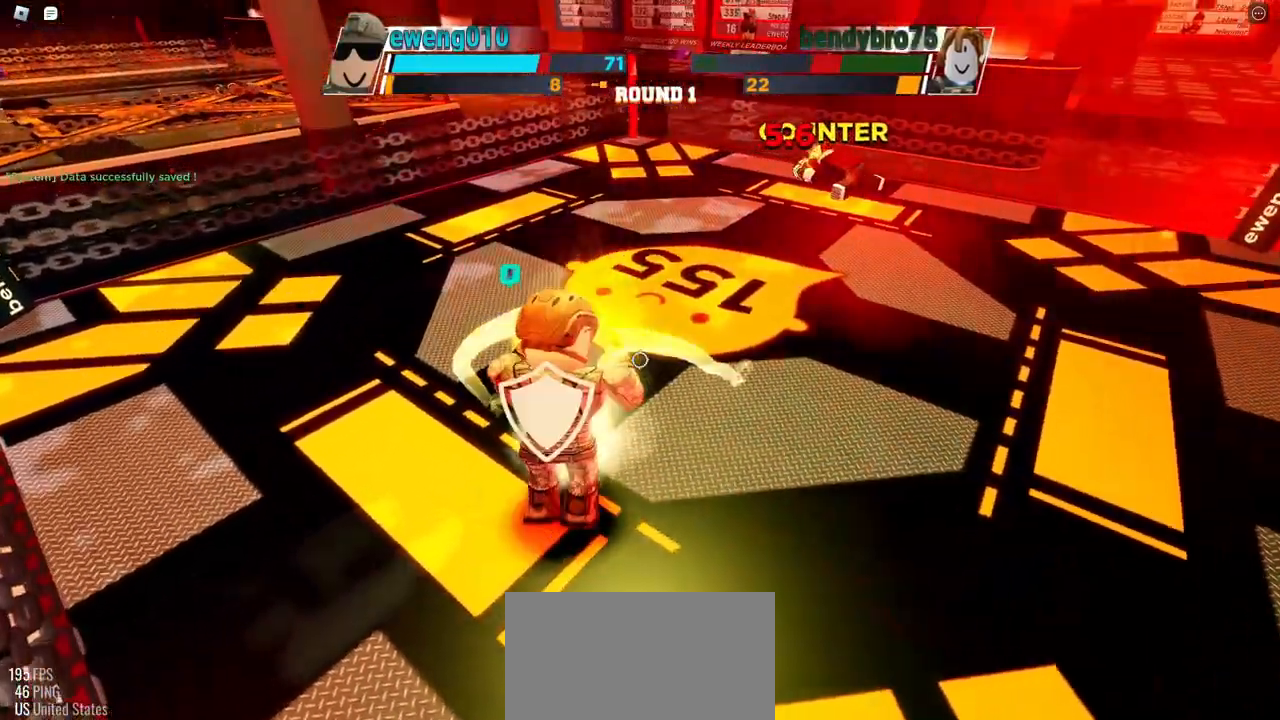
{"keys": ["space"], "events": []}
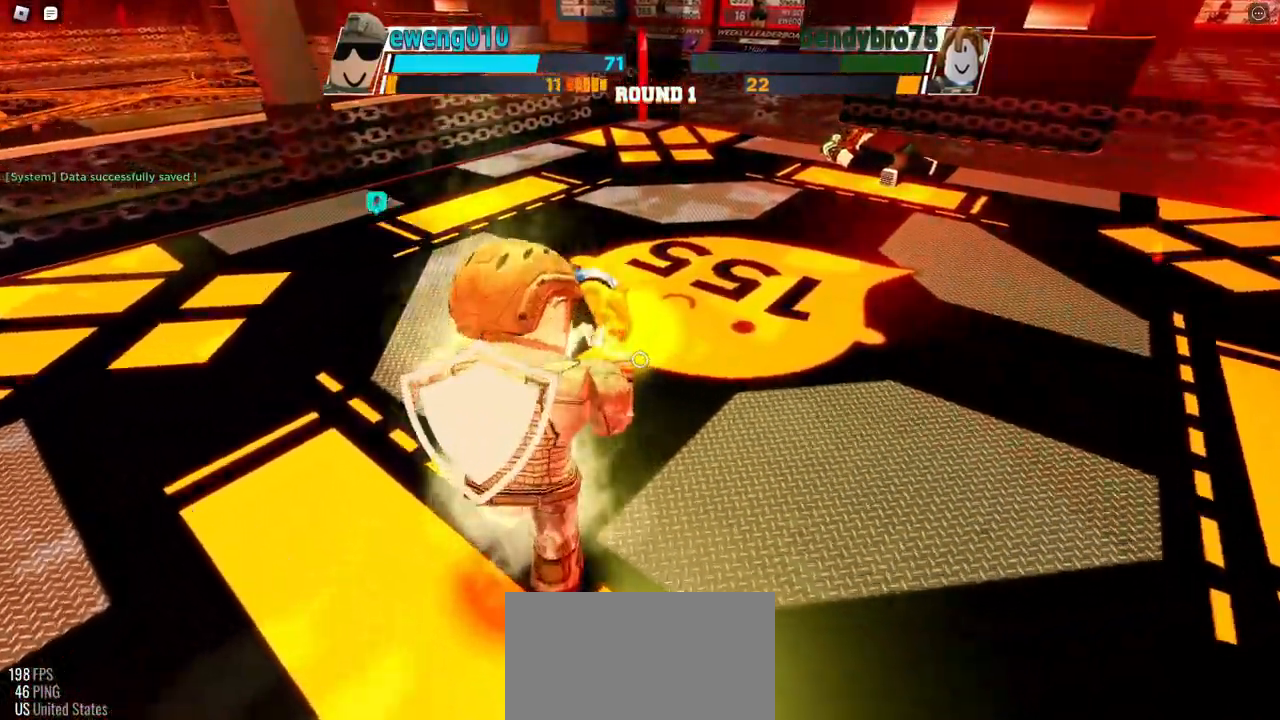
{"keys": ["space"], "events": []}
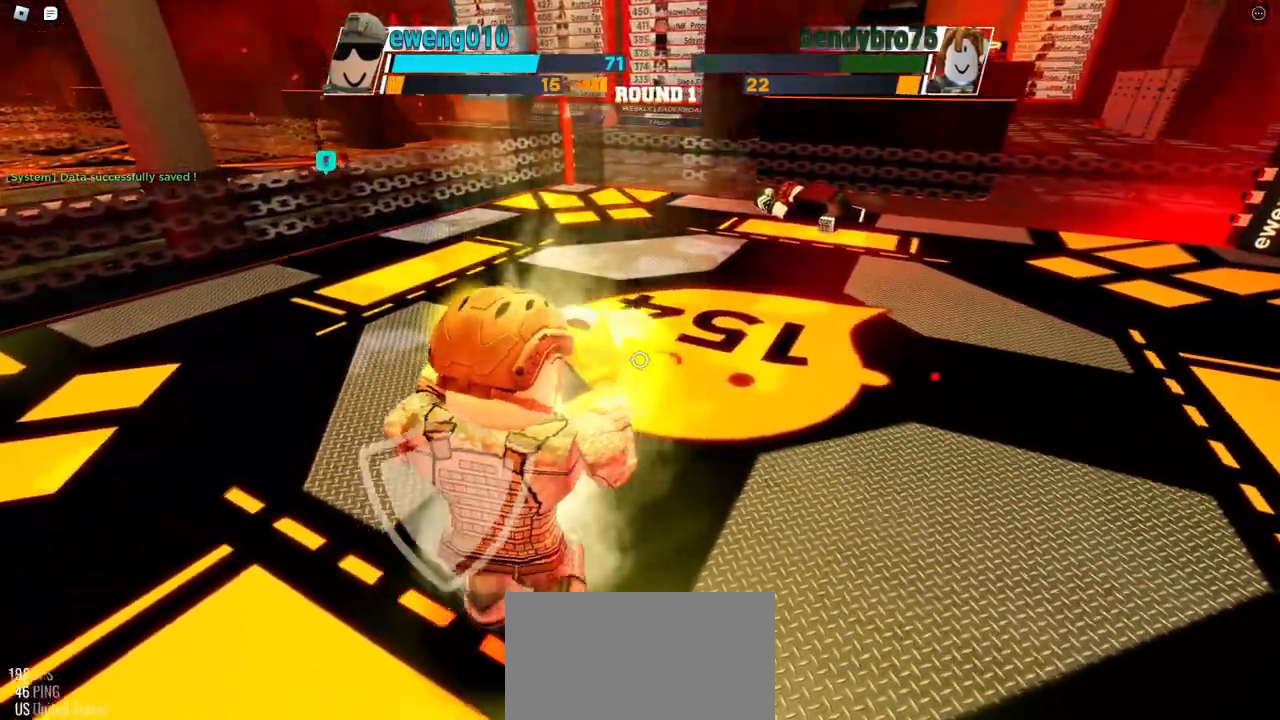
{"keys": ["space"], "events": []}
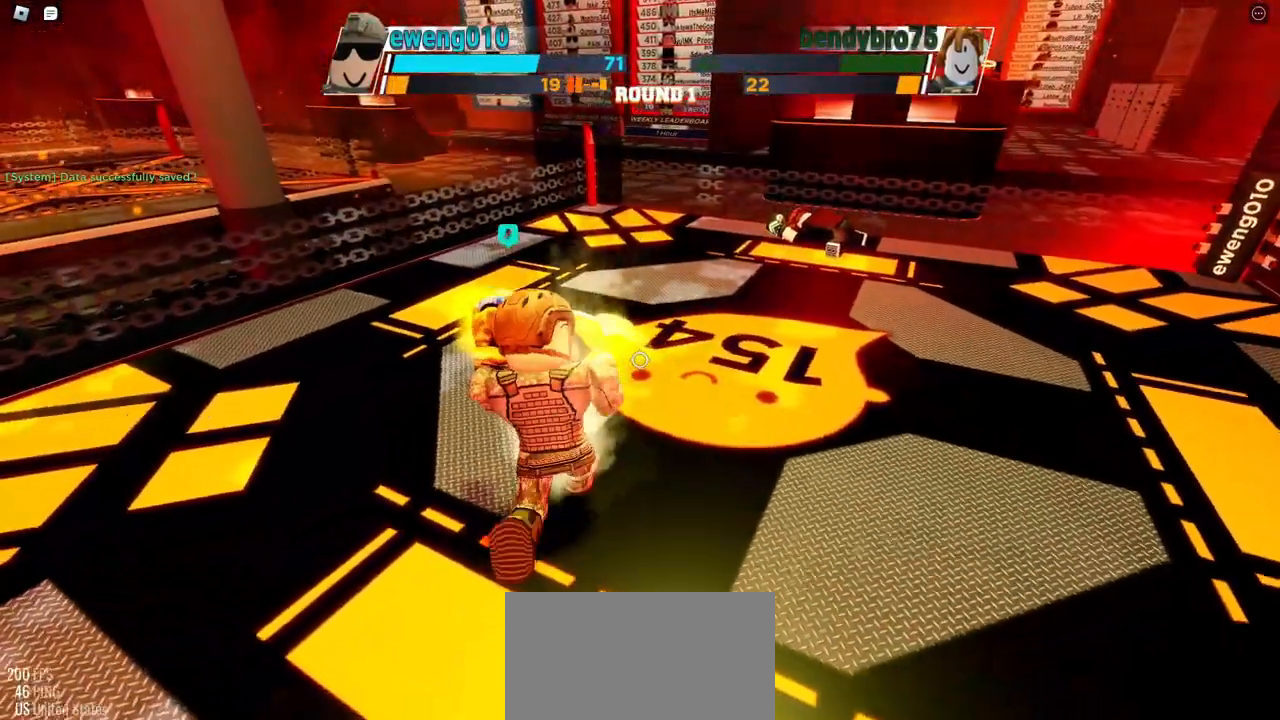
{"keys": ["space"], "events": []}
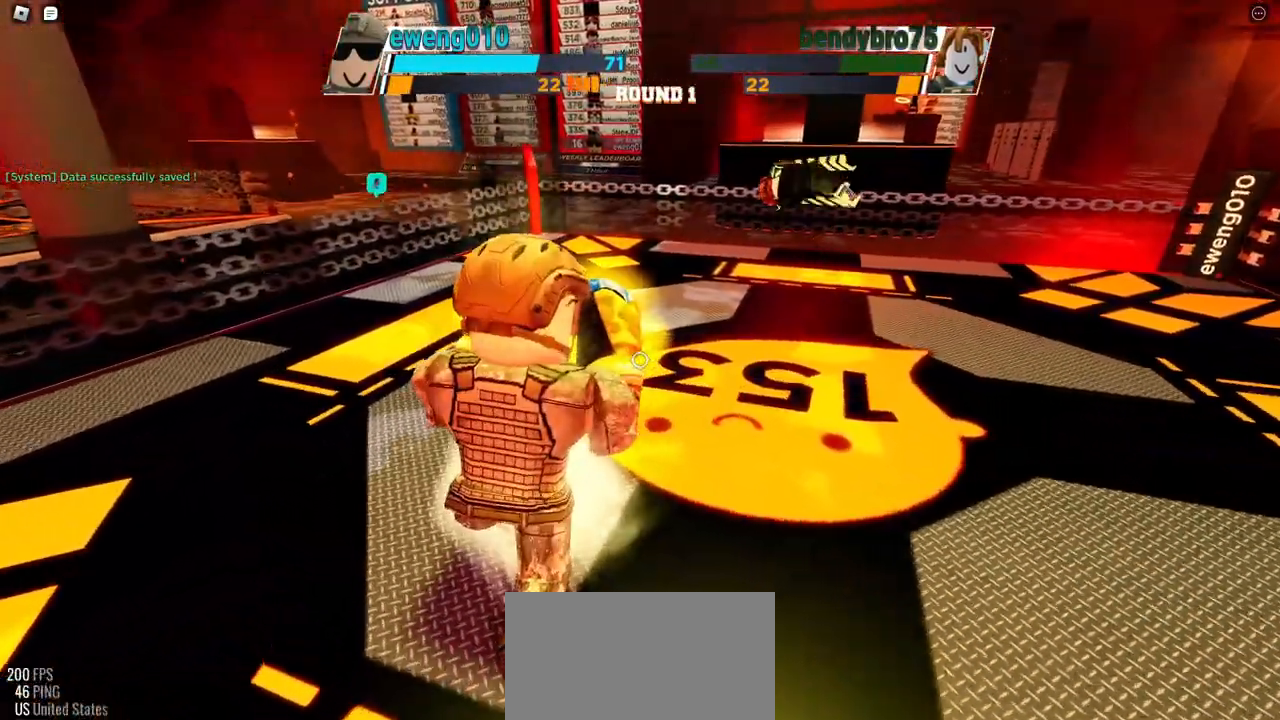
{"keys": ["space"], "events": []}
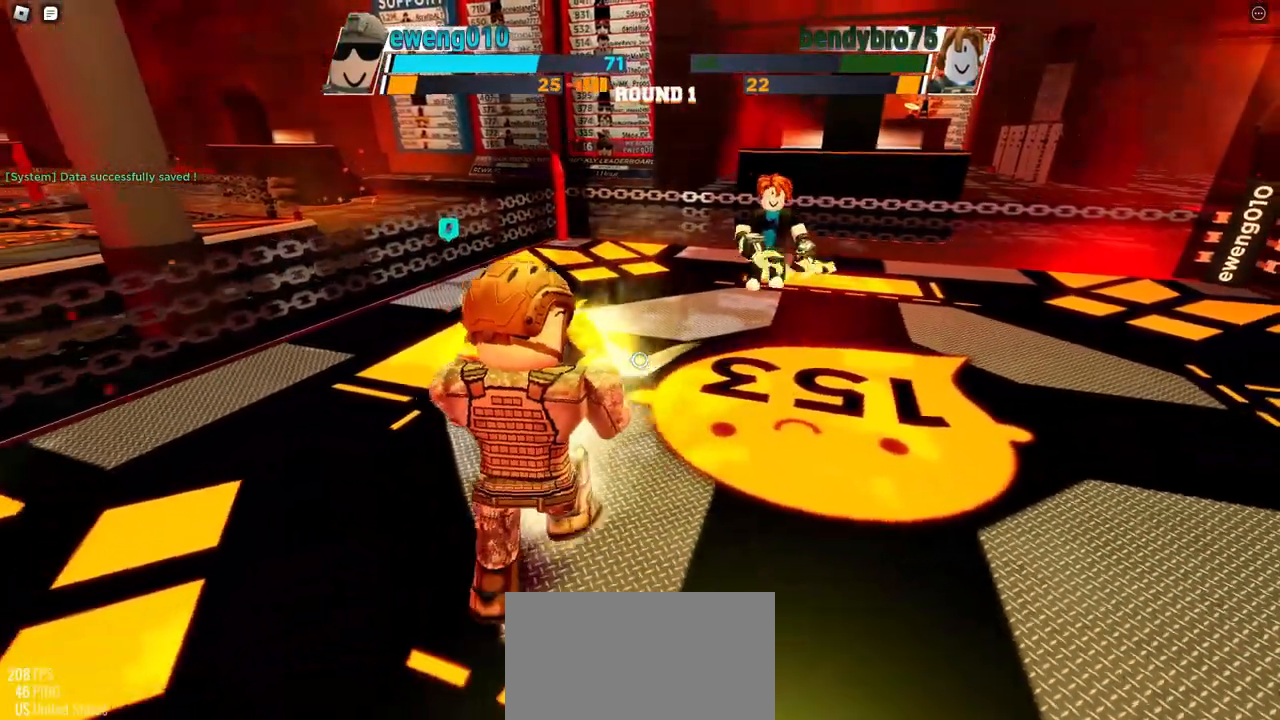
{"keys": ["space"], "events": []}
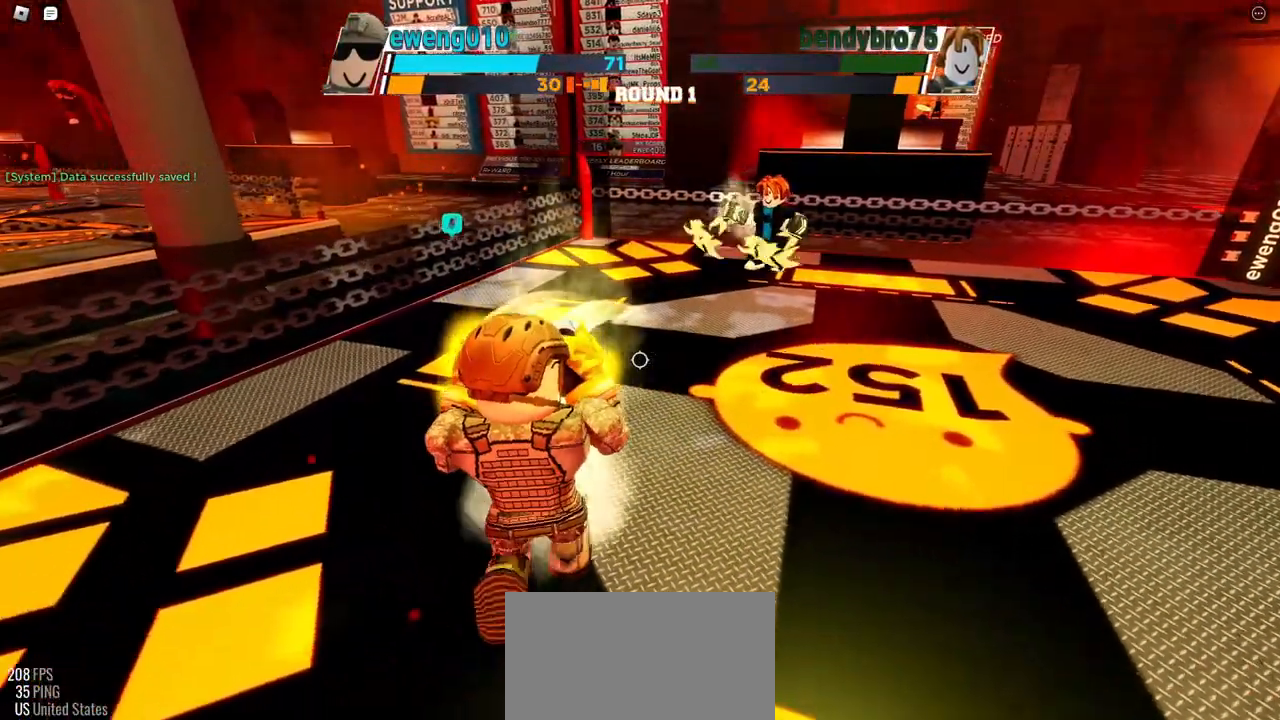
{"keys": ["space"], "events": []}
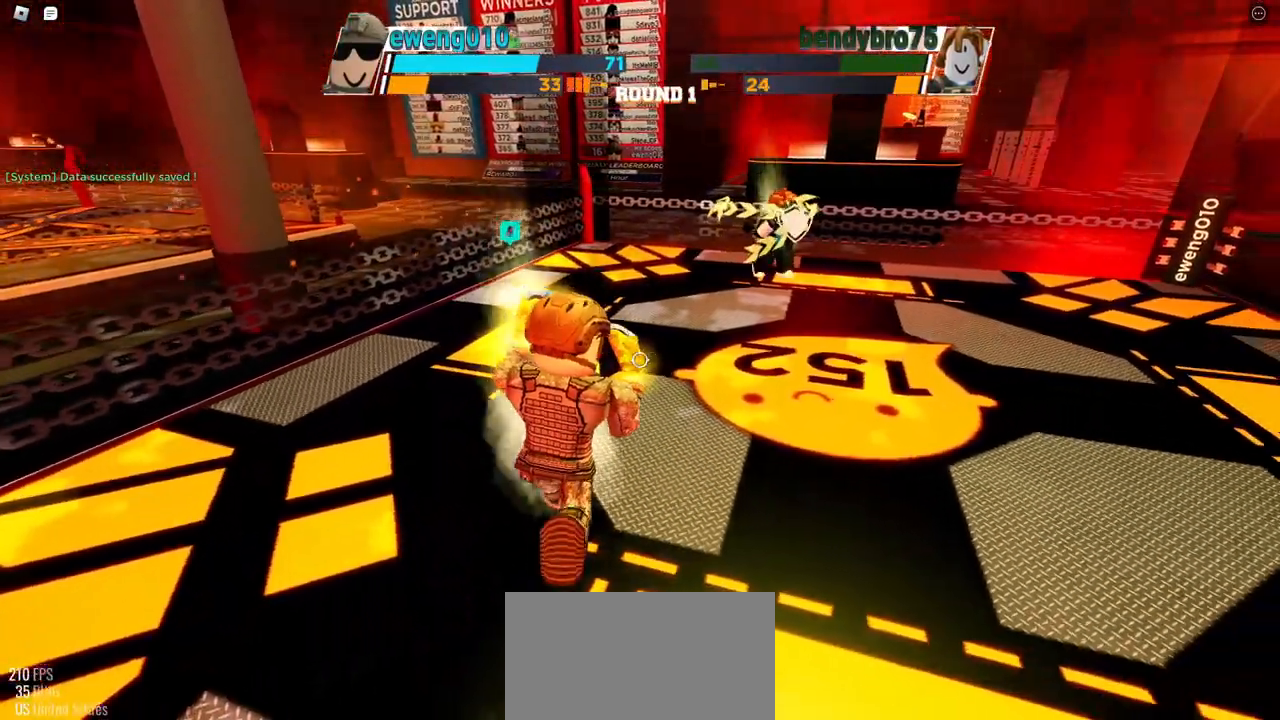
{"keys": ["space"], "events": []}
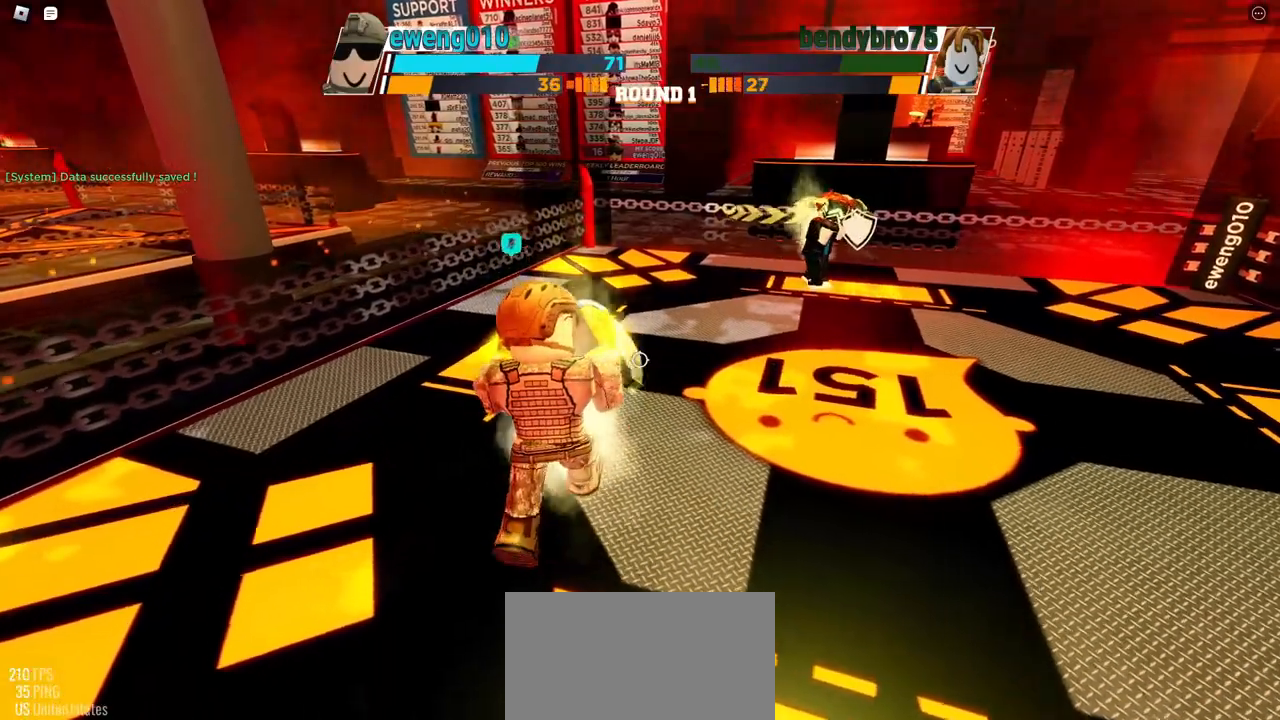
{"keys": ["space"], "events": []}
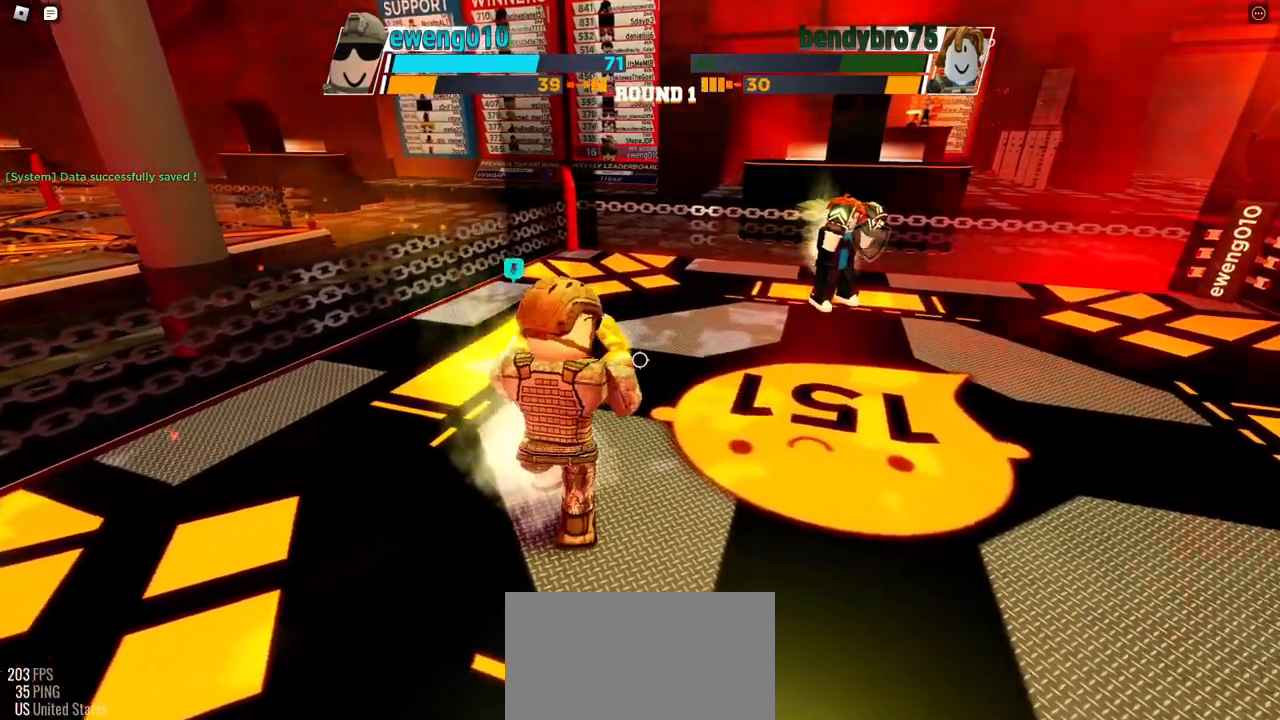
{"keys": ["space"], "events": []}
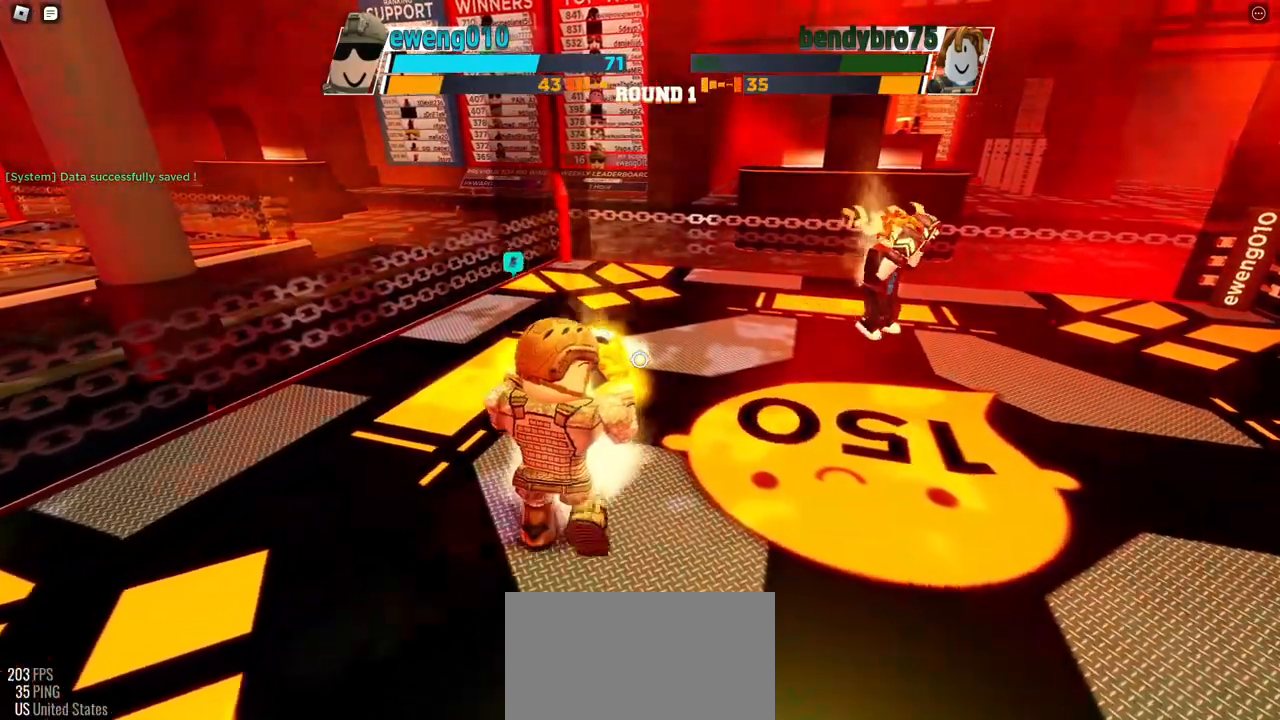
{"keys": ["space"], "events": []}
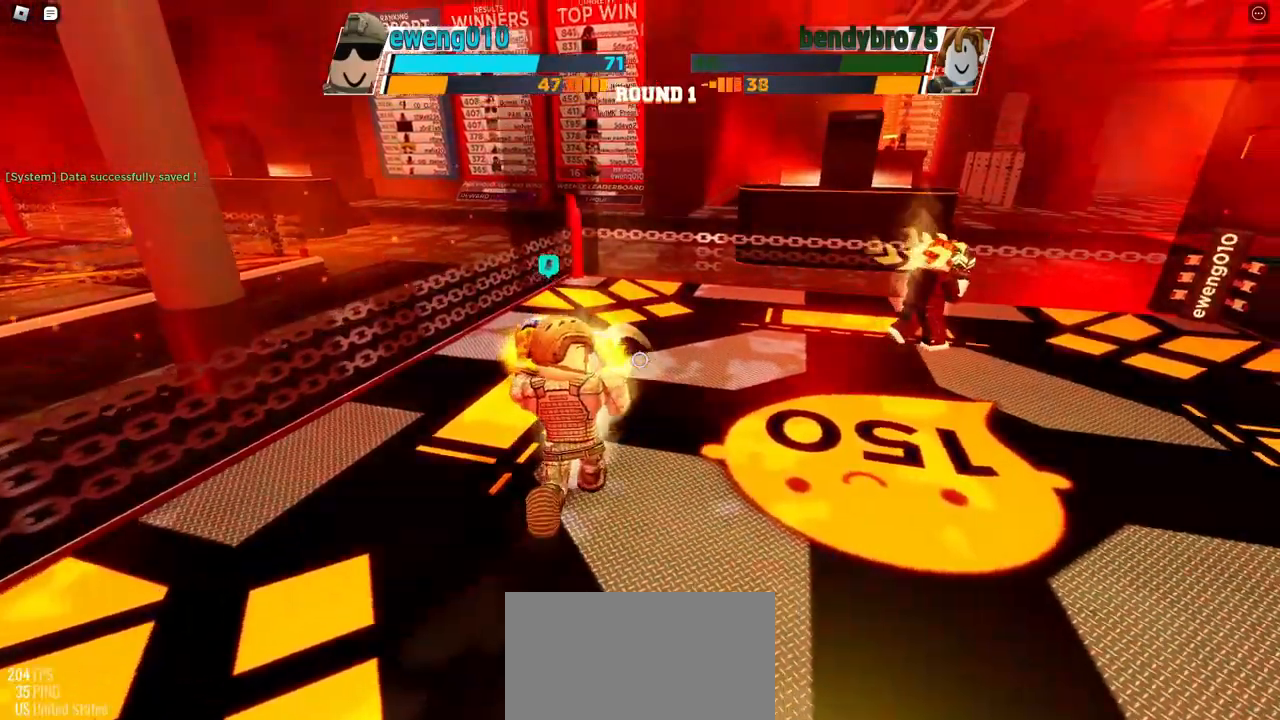
{"keys": ["space"], "events": []}
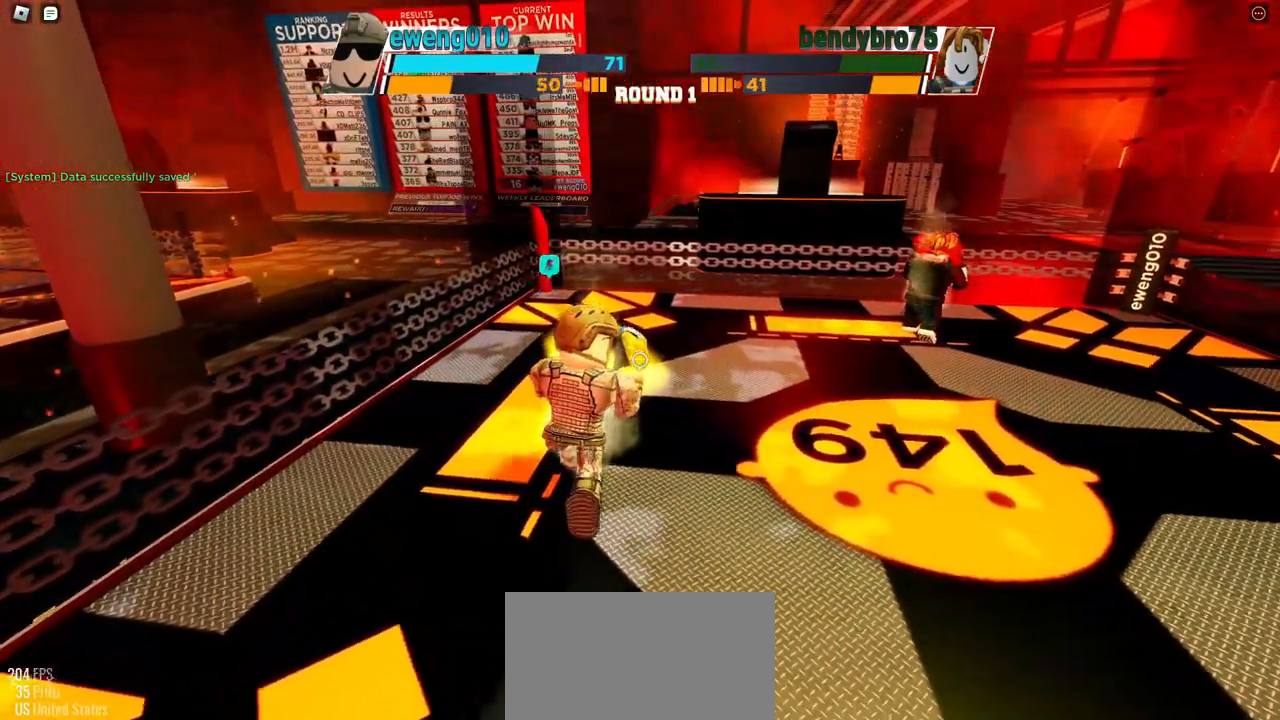
{"keys": ["space"], "events": []}